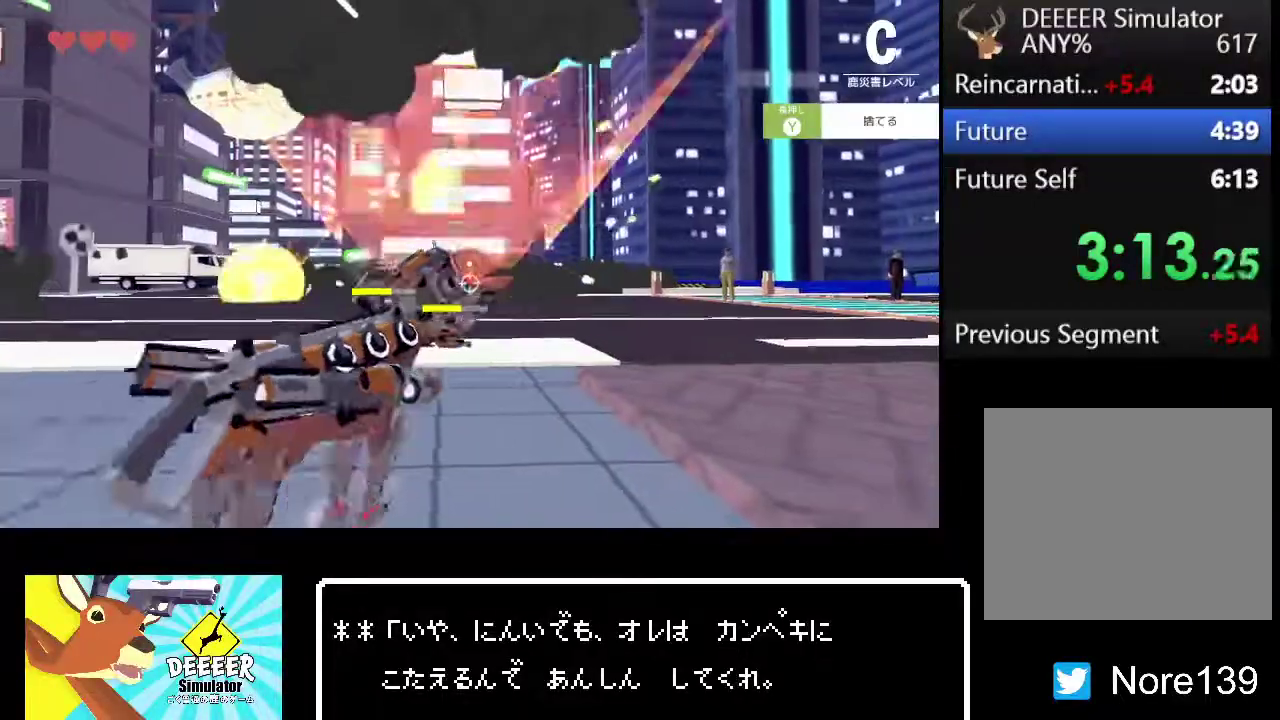
Gameplay with a controller (PlayStation layout); each line is a JSON object with the inputs held at the frame after it. "events" lists button and stick changes between this image and that frame as [ms after this image, input, new state], when the widget could be followed in between.
{"buttons": ["R2"], "left_stick": "up-right", "right_stick": "center", "events": [[150, "left_stick", "up"], [283, "right_stick", "left"], [333, "right_stick", "center"], [467, "left_stick", "up-right"]]}
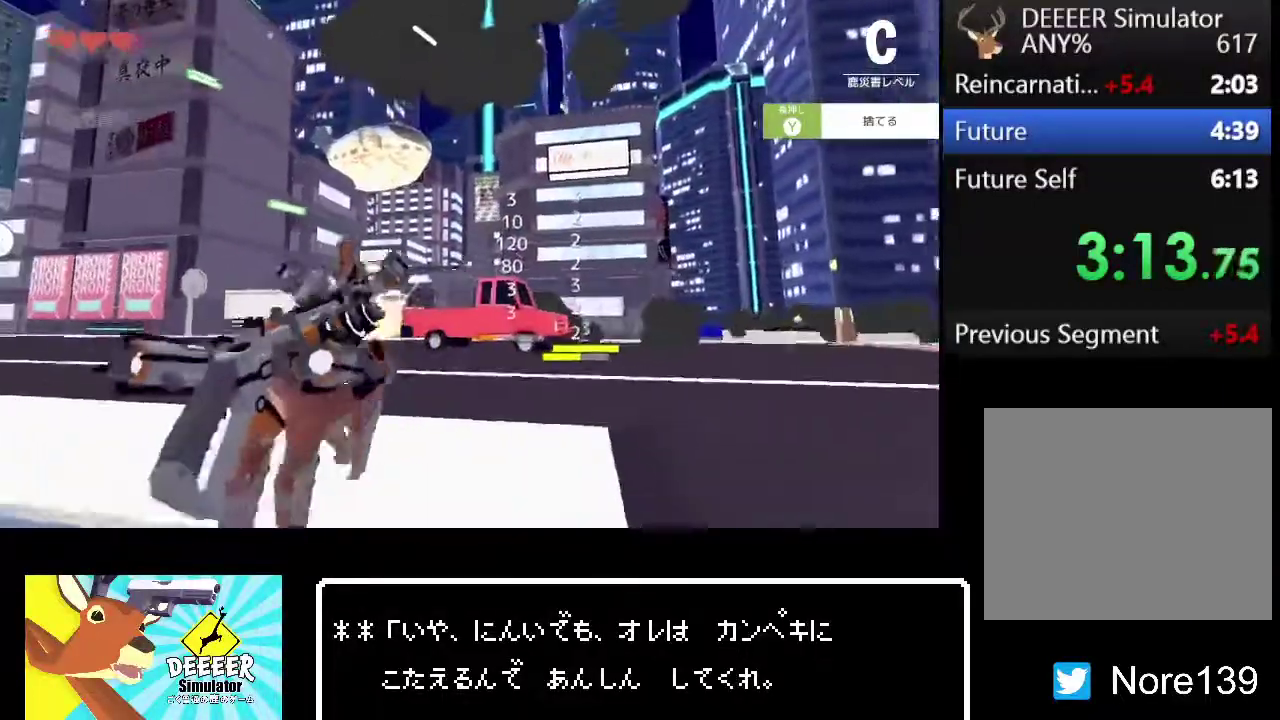
{"buttons": ["R2"], "left_stick": "up-left", "right_stick": "center", "events": [[33, "left_stick", "down-left"], [67, "right_stick", "right"], [117, "R2", "up"], [117, "right_stick", "center"], [183, "R2", "down"], [183, "left_stick", "up-right"], [367, "left_stick", "up"], [383, "right_stick", "down-left"], [433, "left_stick", "up-left"], [450, "right_stick", "center"]]}
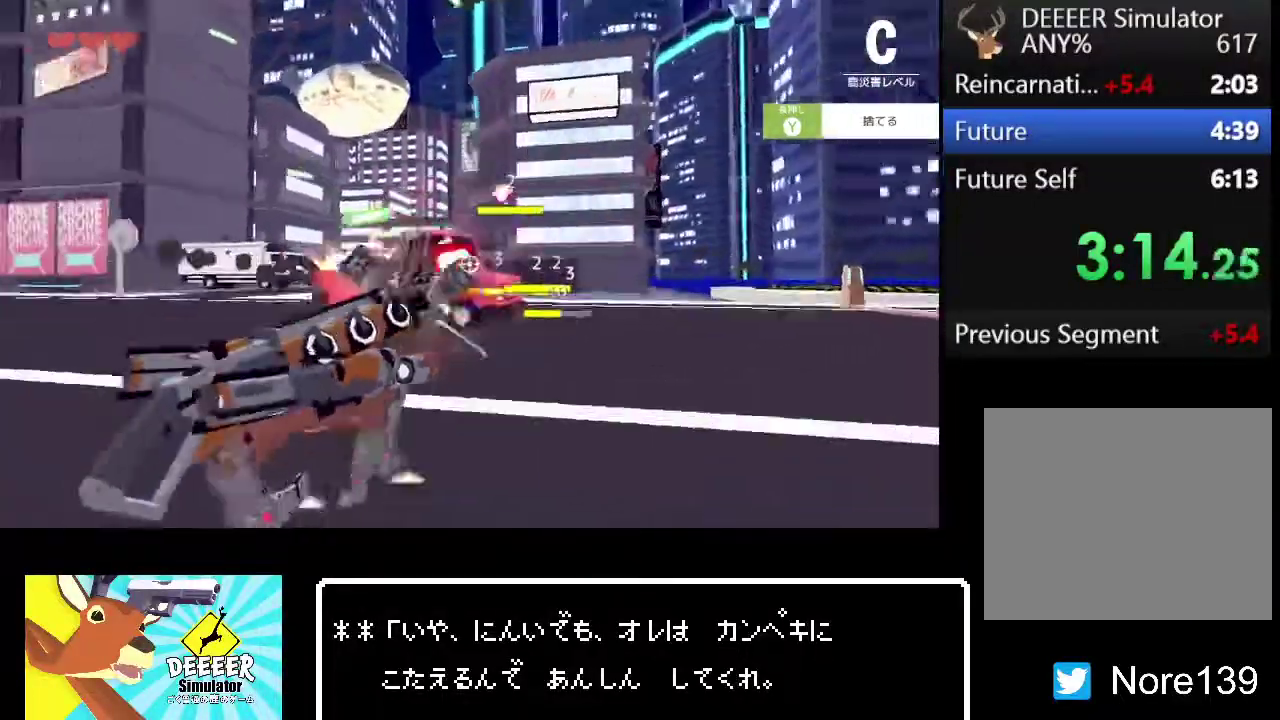
{"buttons": ["R2"], "left_stick": "up", "right_stick": "center", "events": [[117, "left_stick", "down-right"], [200, "left_stick", "up"], [317, "right_stick", "right"], [383, "right_stick", "center"]]}
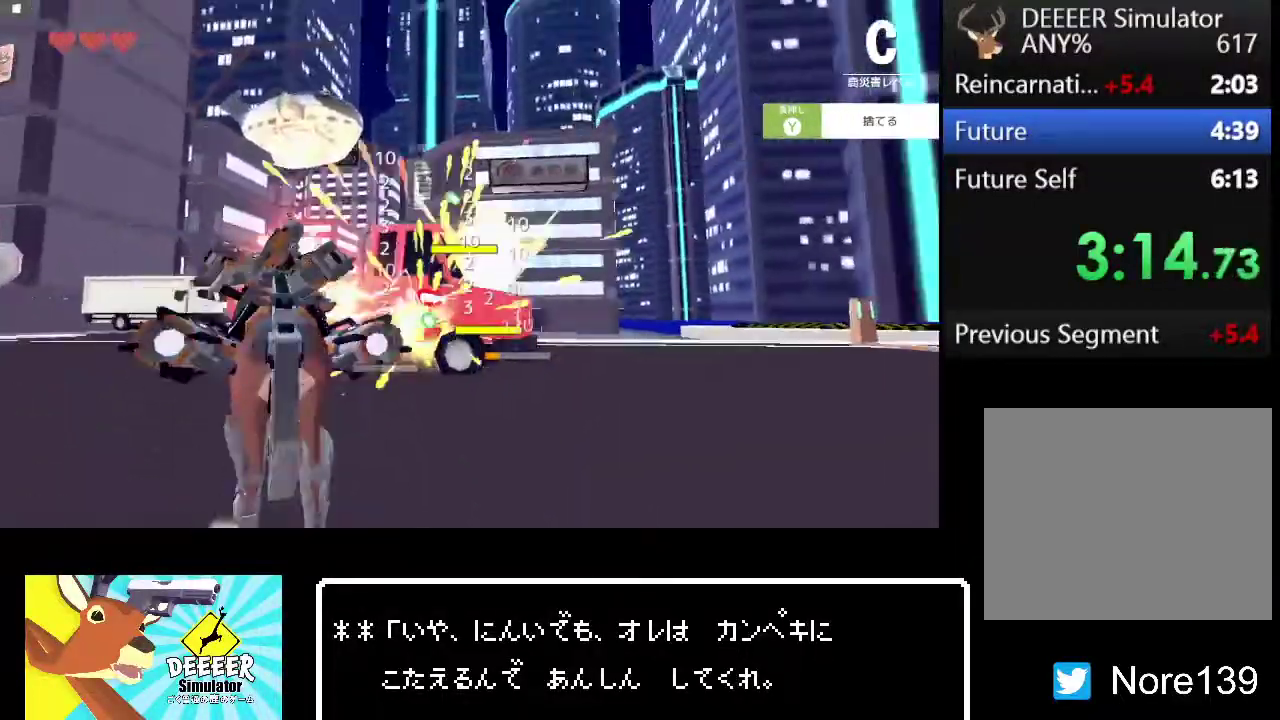
{"buttons": ["R2"], "left_stick": "up", "right_stick": "center", "events": [[400, "right_stick", "down-left"], [450, "right_stick", "center"]]}
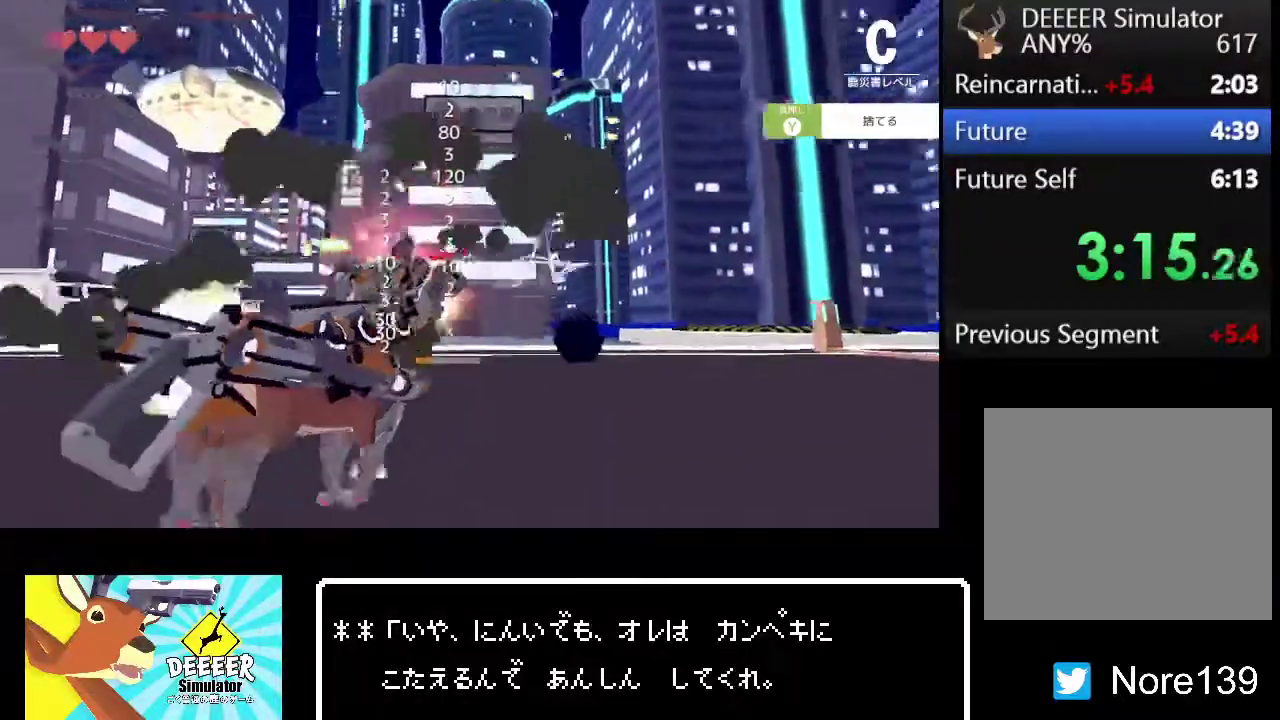
{"buttons": ["R2"], "left_stick": "up-left", "right_stick": "center", "events": [[250, "left_stick", "up-left"], [283, "right_stick", "left"], [333, "right_stick", "center"], [450, "TRIANGLE", "down"], [500, "TRIANGLE", "up"]]}
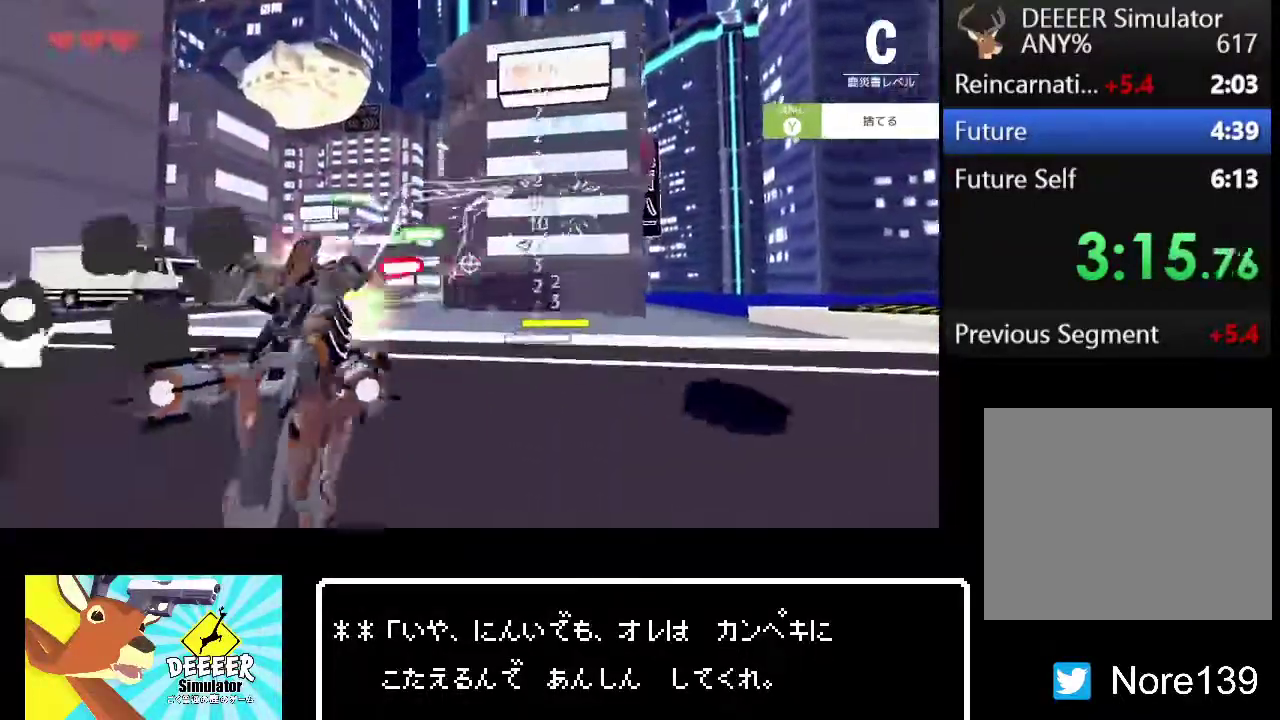
{"buttons": ["R2"], "left_stick": "up-right", "right_stick": "center"}
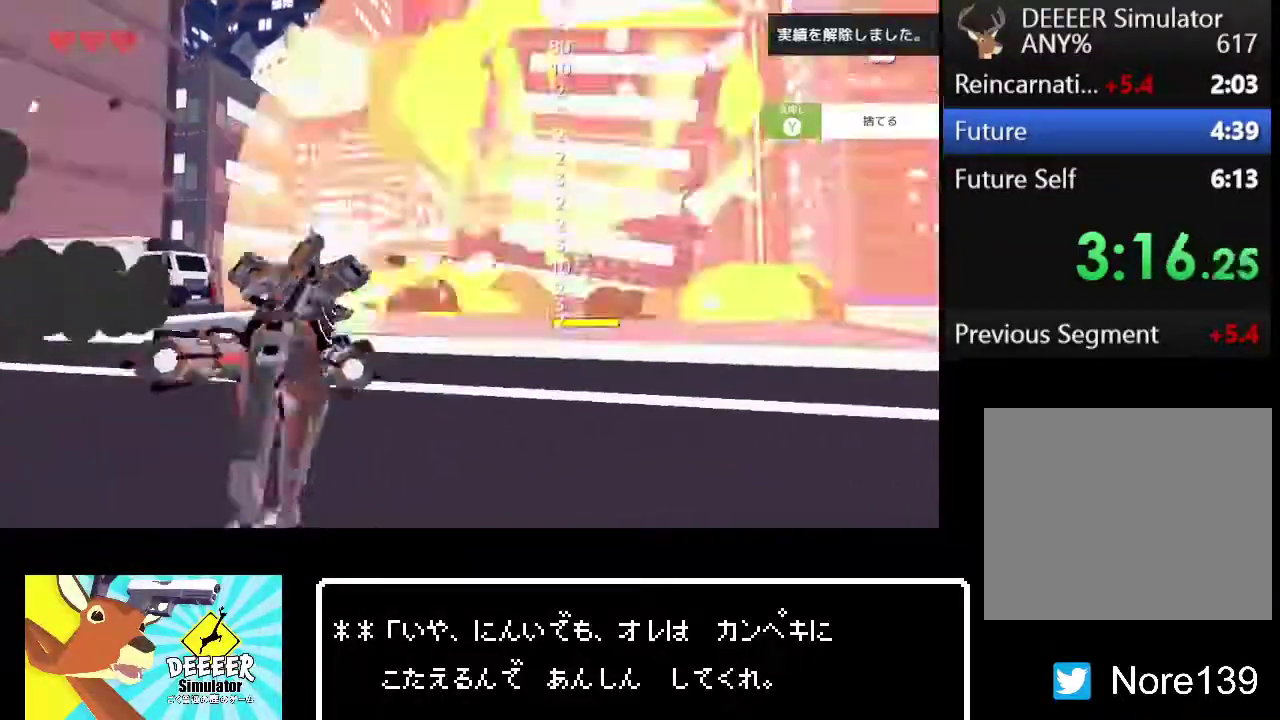
{"buttons": ["R2"], "left_stick": "up-right", "right_stick": "center"}
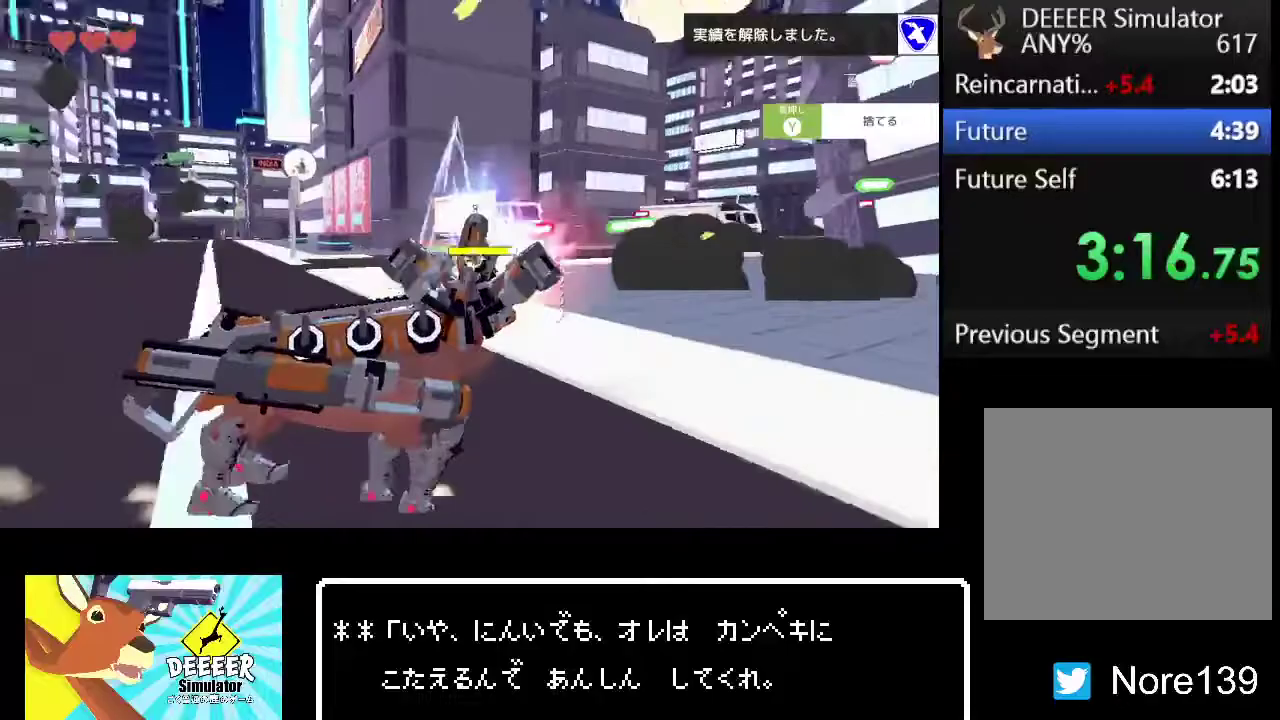
{"buttons": ["R2"], "left_stick": "up-right", "right_stick": "center", "events": []}
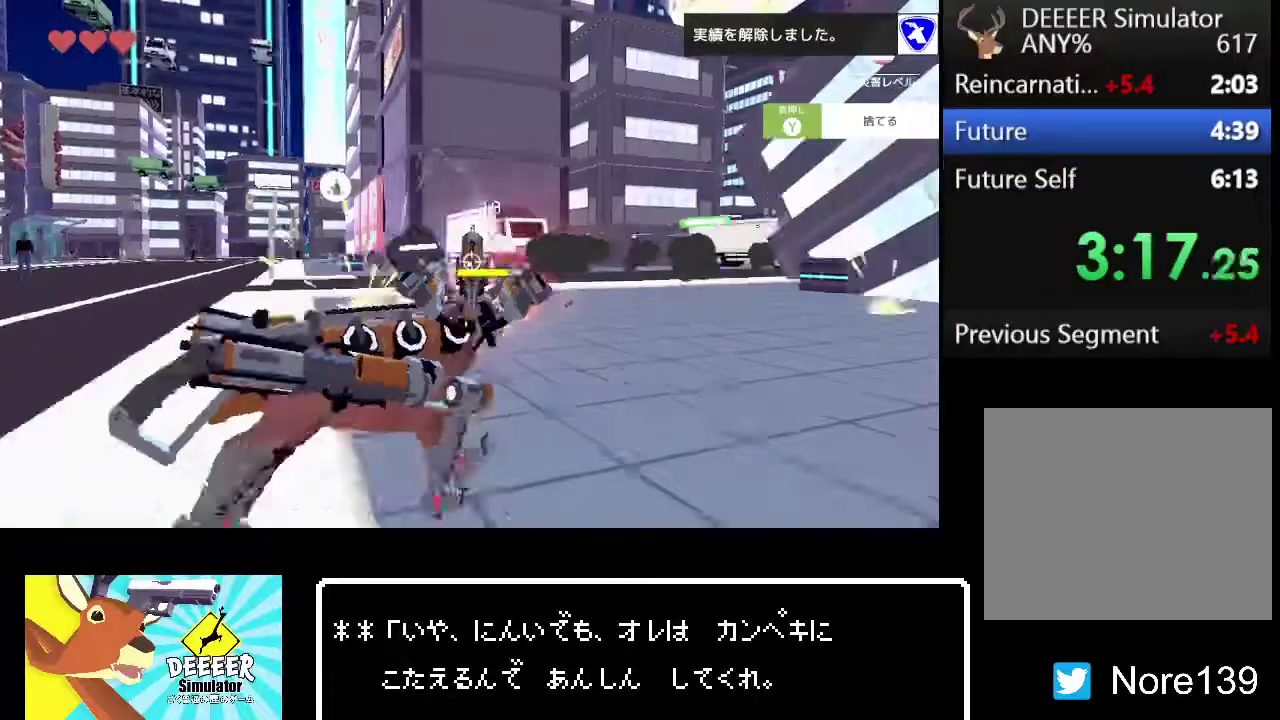
{"buttons": ["R2"], "left_stick": "up-right", "right_stick": "center", "events": [[100, "R2", "up"], [183, "R2", "down"]]}
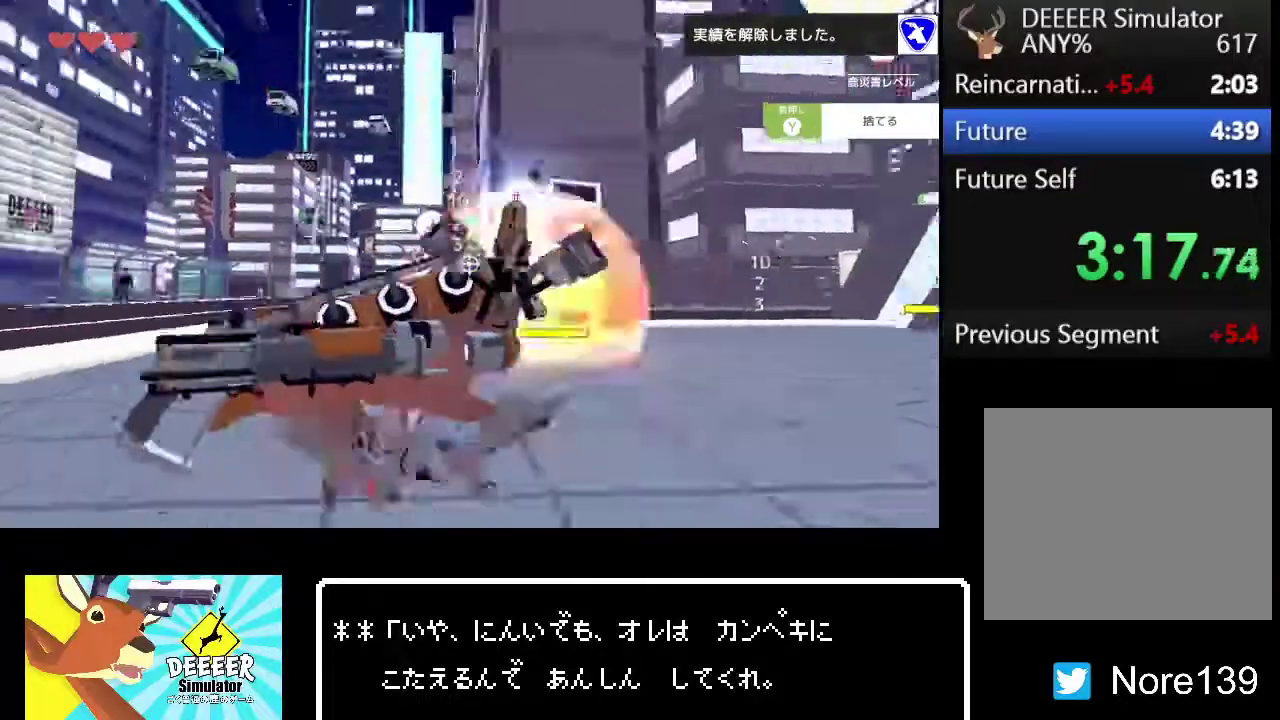
{"buttons": ["R2"], "left_stick": "up", "right_stick": "center", "events": [[67, "left_stick", "up"], [367, "right_stick", "right"], [417, "right_stick", "center"]]}
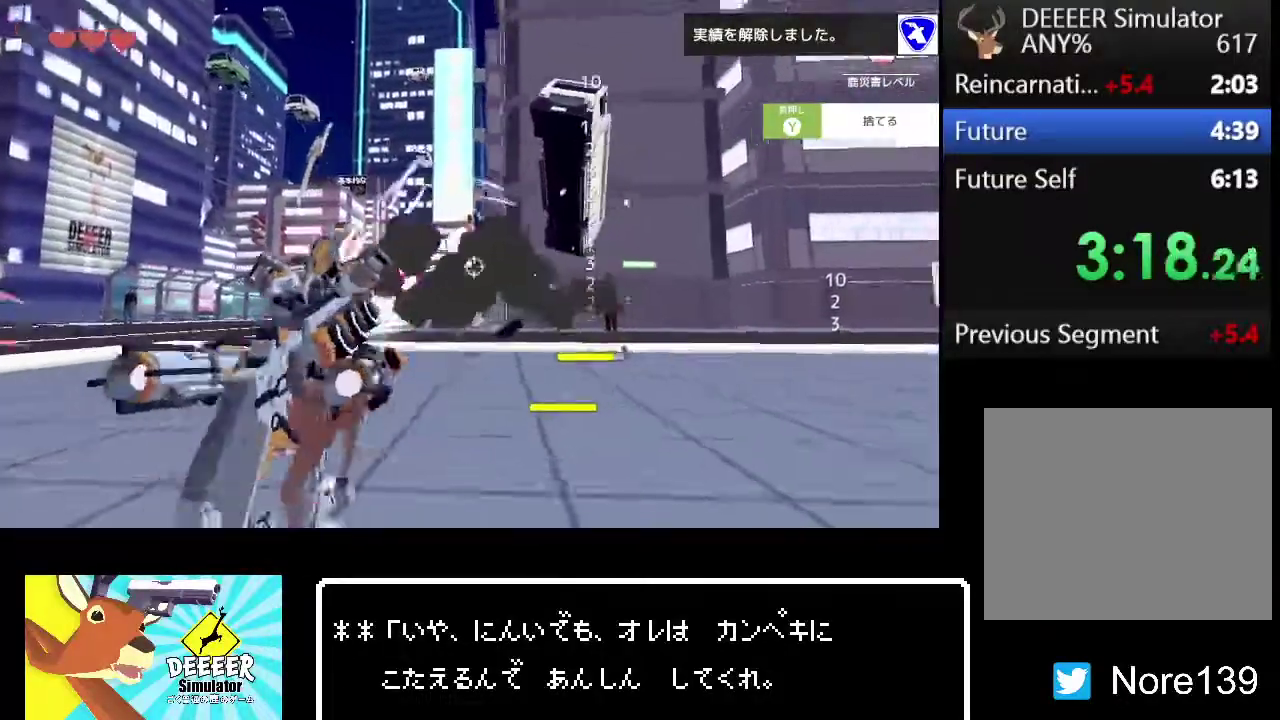
{"buttons": ["R2"], "left_stick": "up", "right_stick": "center", "events": []}
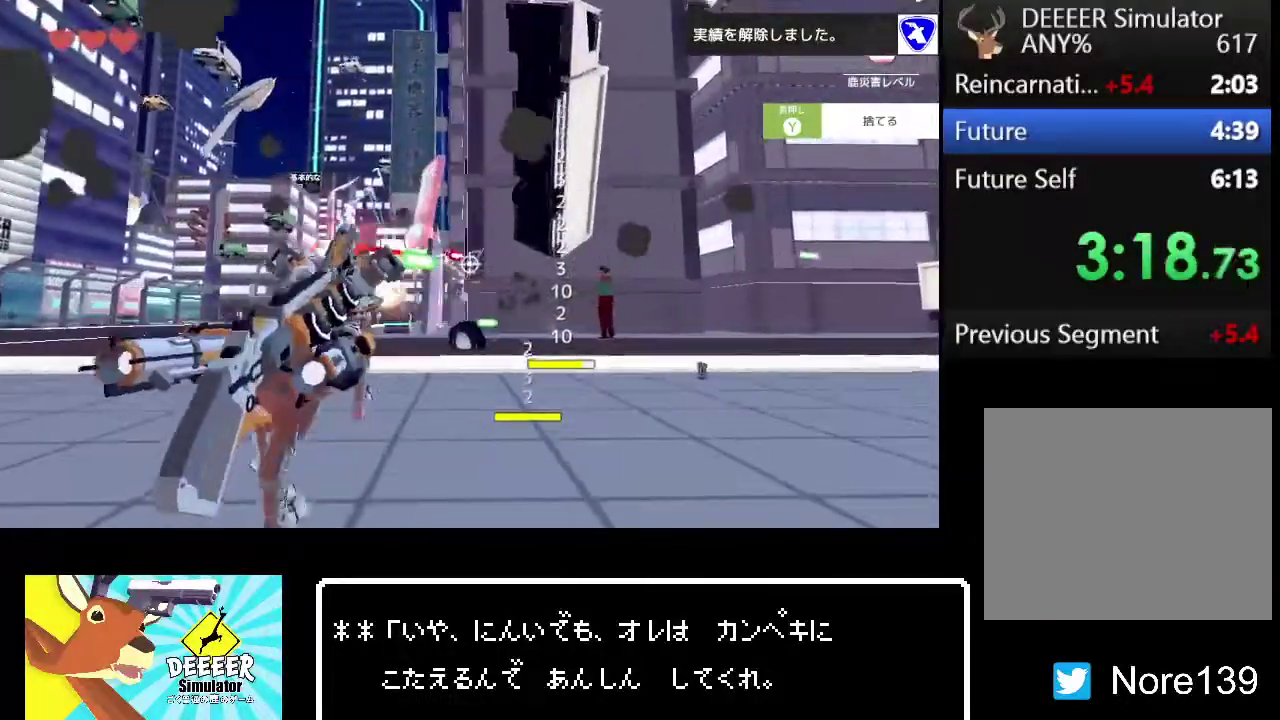
{"buttons": ["R2"], "left_stick": "up", "right_stick": "center", "events": []}
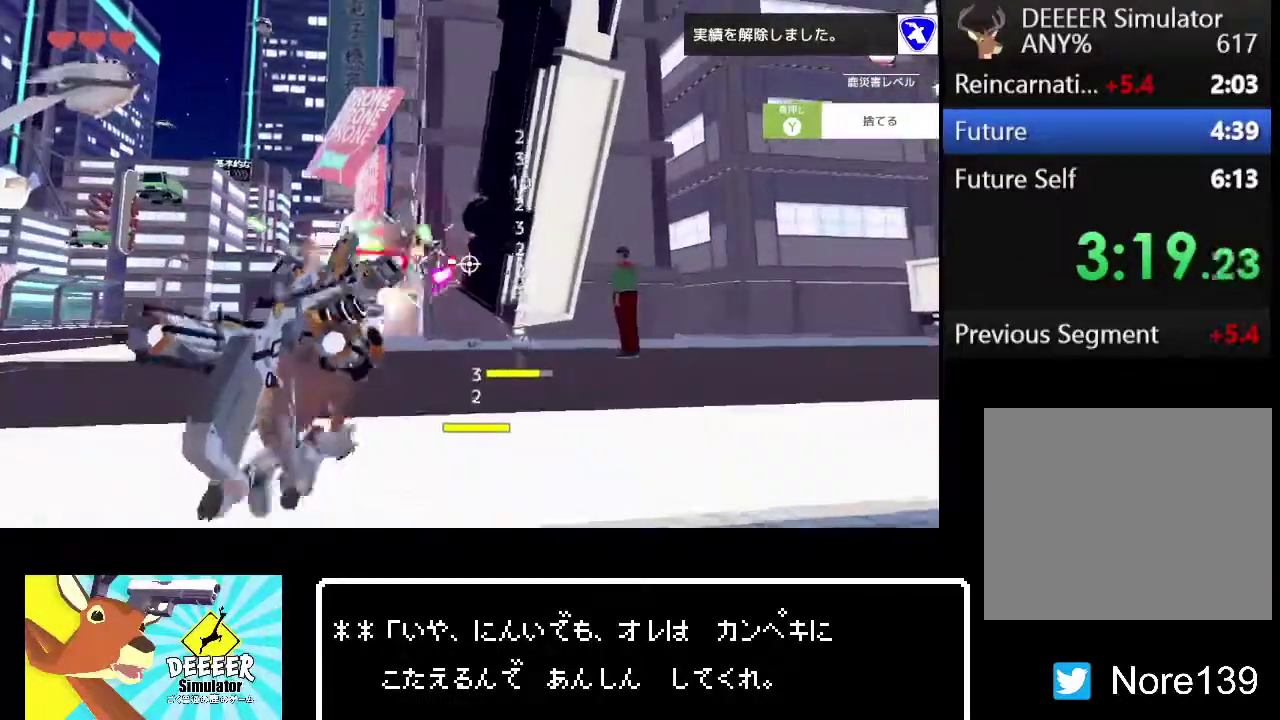
{"buttons": ["R2"], "left_stick": "up", "right_stick": "center", "events": []}
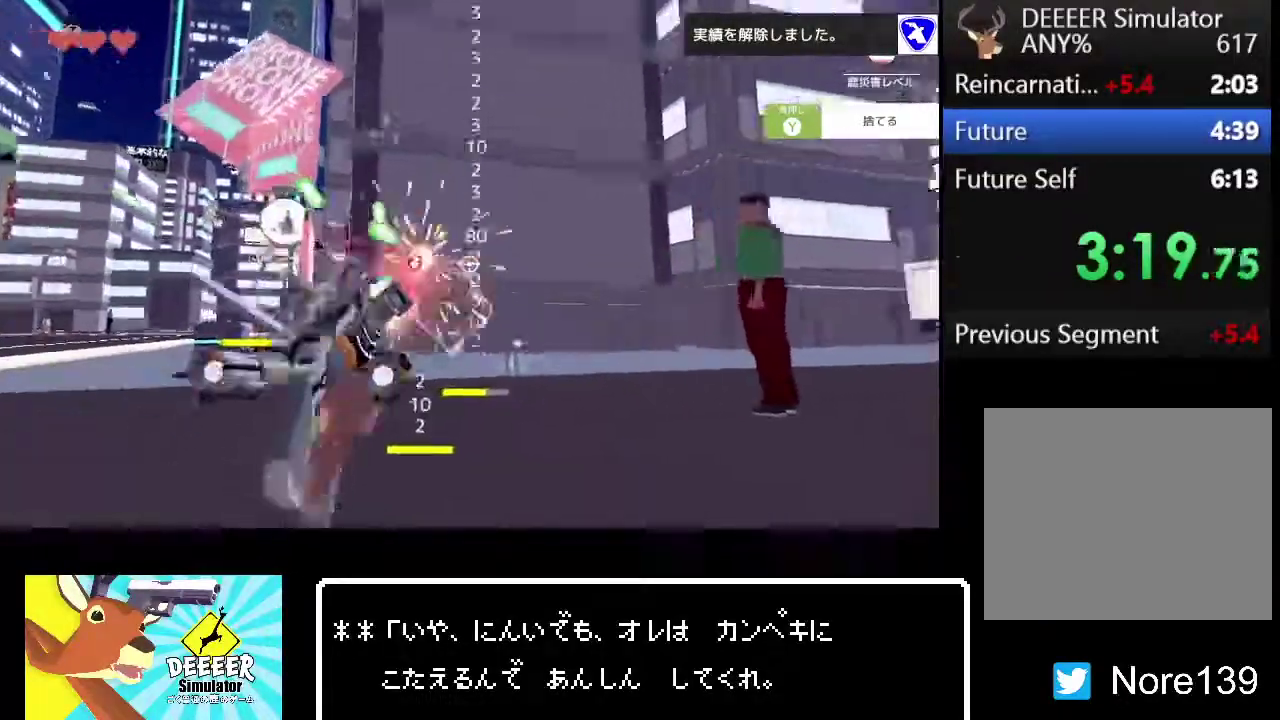
{"buttons": ["TRIANGLE", "R2"], "left_stick": "up", "right_stick": "center", "events": [[67, "right_stick", "right"], [183, "right_stick", "center"], [417, "R2", "up"], [467, "R2", "down"], [500, "TRIANGLE", "down"]]}
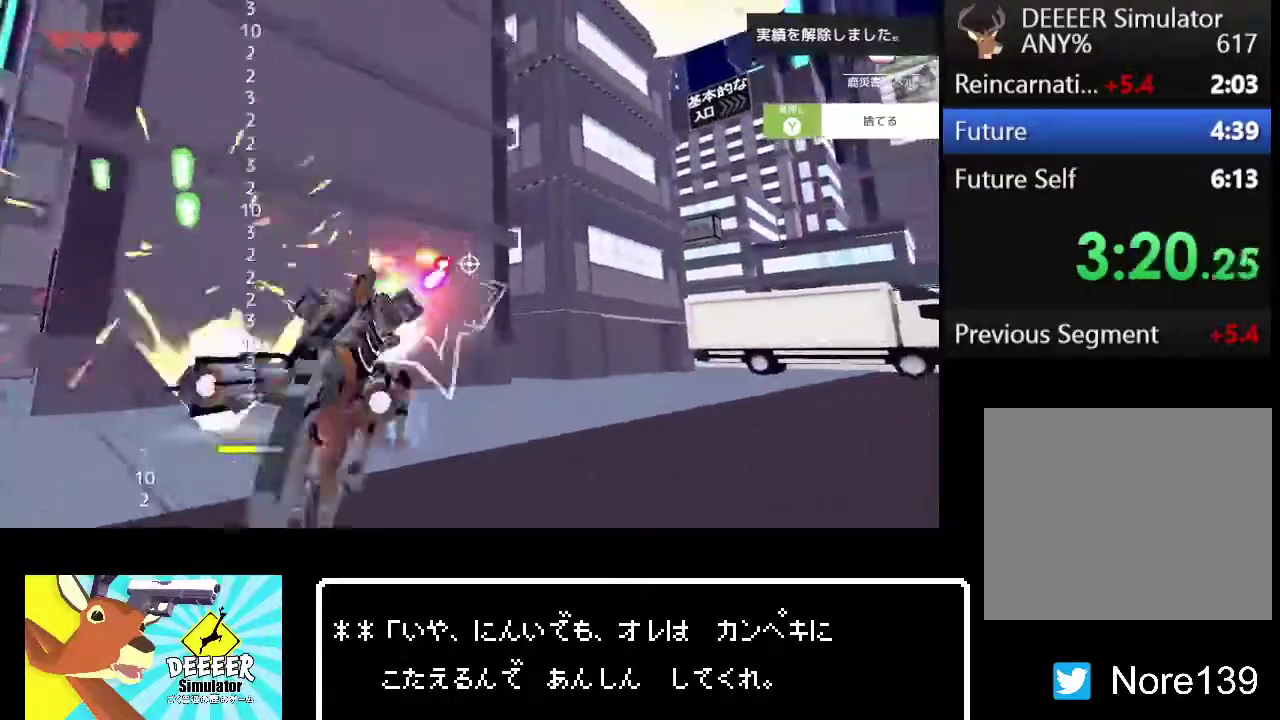
{"buttons": ["R2"], "left_stick": "down", "right_stick": "center", "events": [[67, "TRIANGLE", "up"], [117, "TRIANGLE", "down"], [183, "TRIANGLE", "up"], [183, "left_stick", "left"], [317, "left_stick", "down-left"], [433, "left_stick", "down"]]}
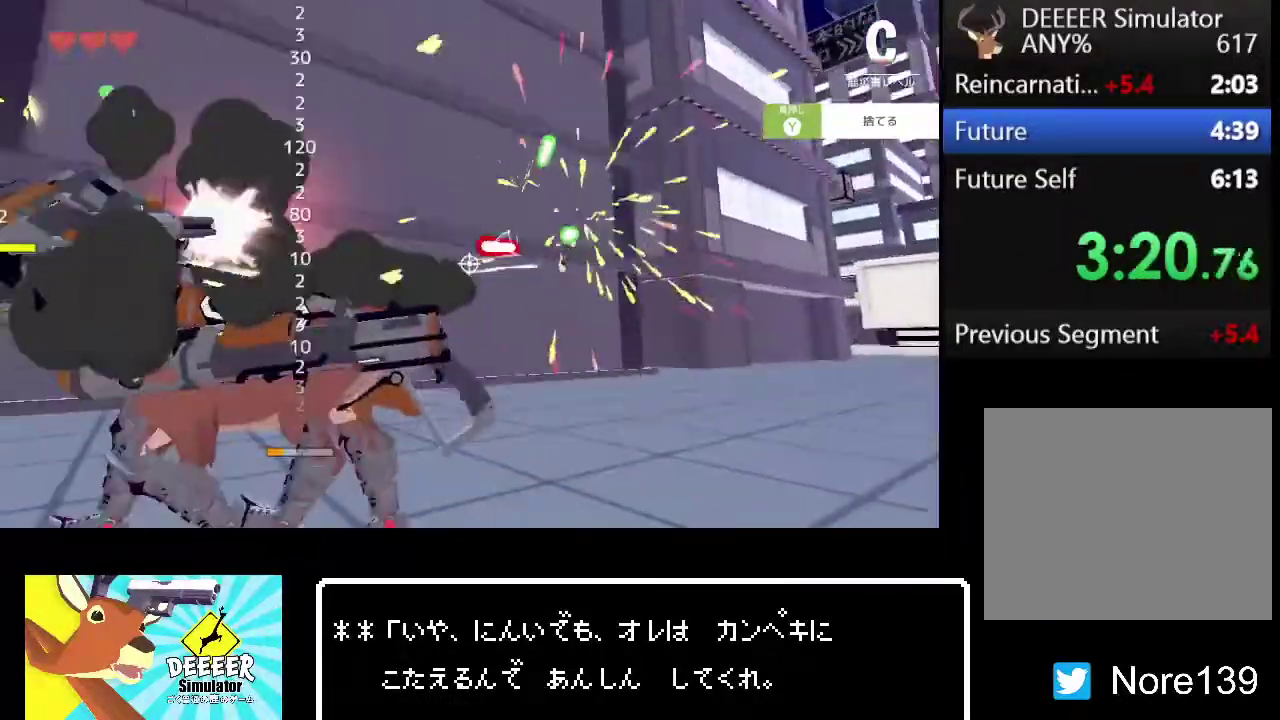
{"buttons": ["R2"], "left_stick": "down-left", "right_stick": "center", "events": [[383, "left_stick", "down-left"]]}
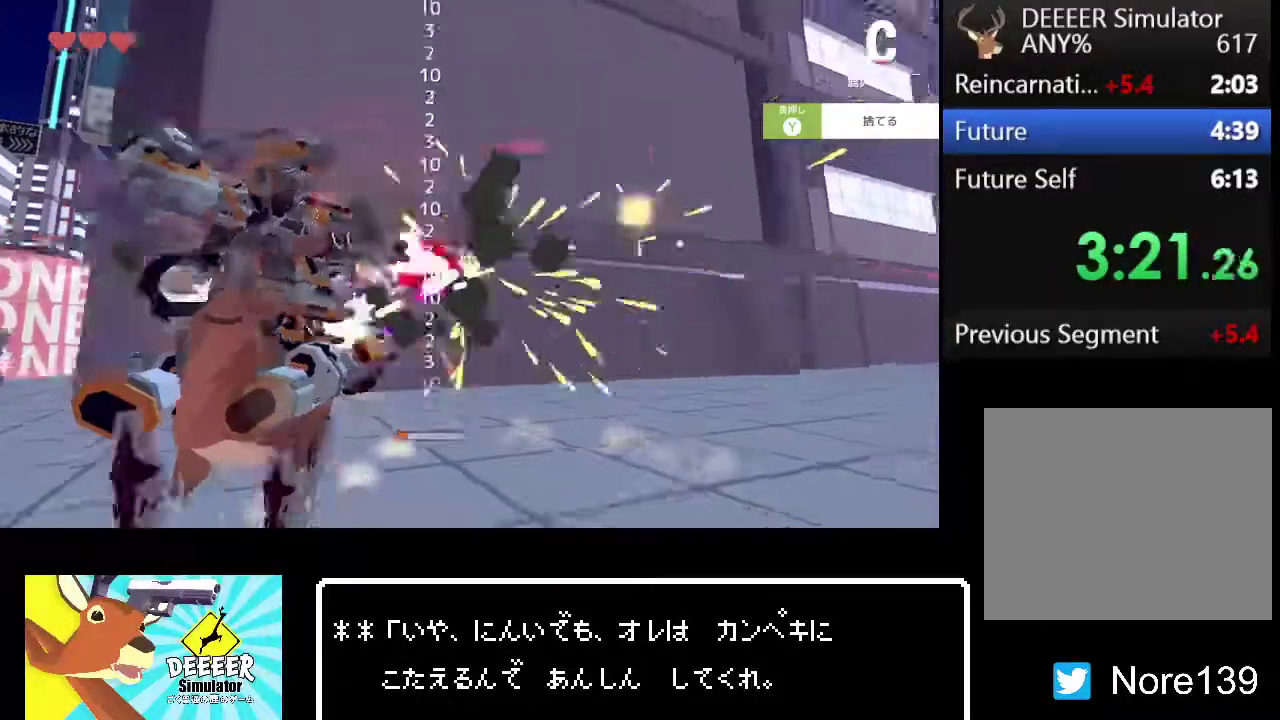
{"buttons": ["R2"], "left_stick": "left", "right_stick": "center", "events": [[133, "left_stick", "left"]]}
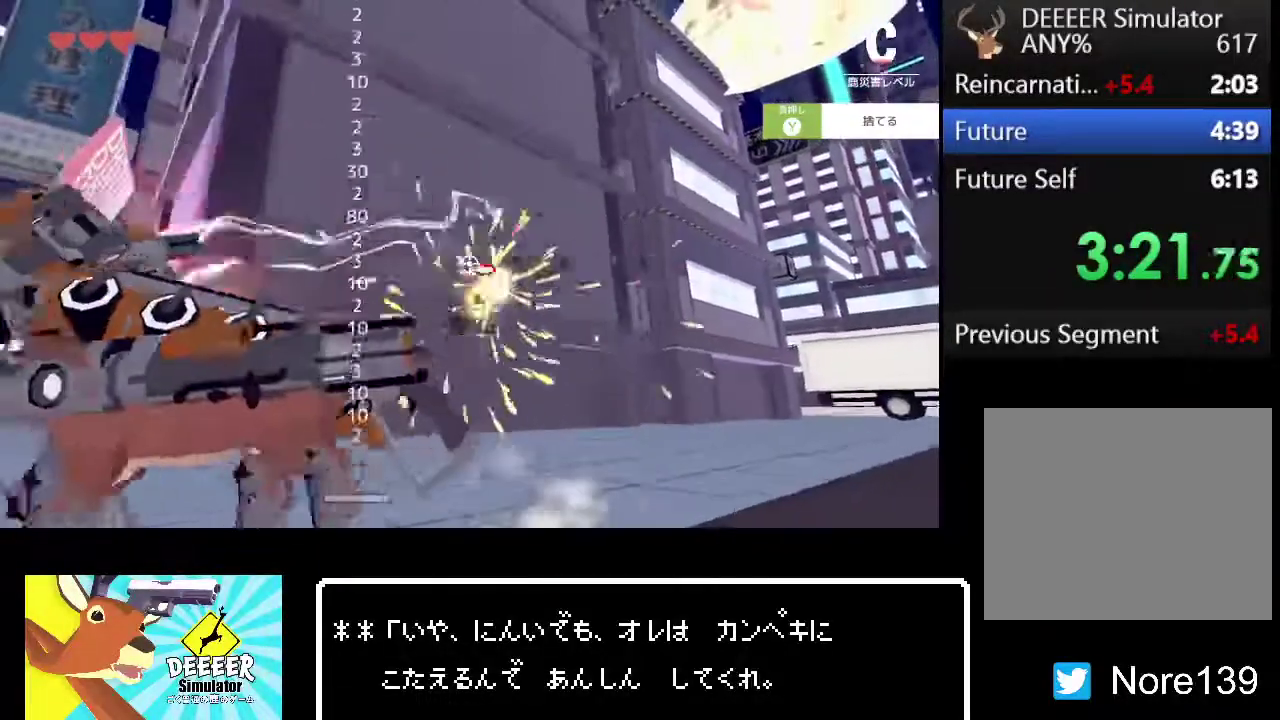
{"buttons": ["R2"], "left_stick": "left", "right_stick": "center", "events": [[33, "CROSS", "down"], [133, "R2", "up"], [150, "CROSS", "up"], [250, "R2", "down"], [300, "right_stick", "right"], [400, "right_stick", "center"]]}
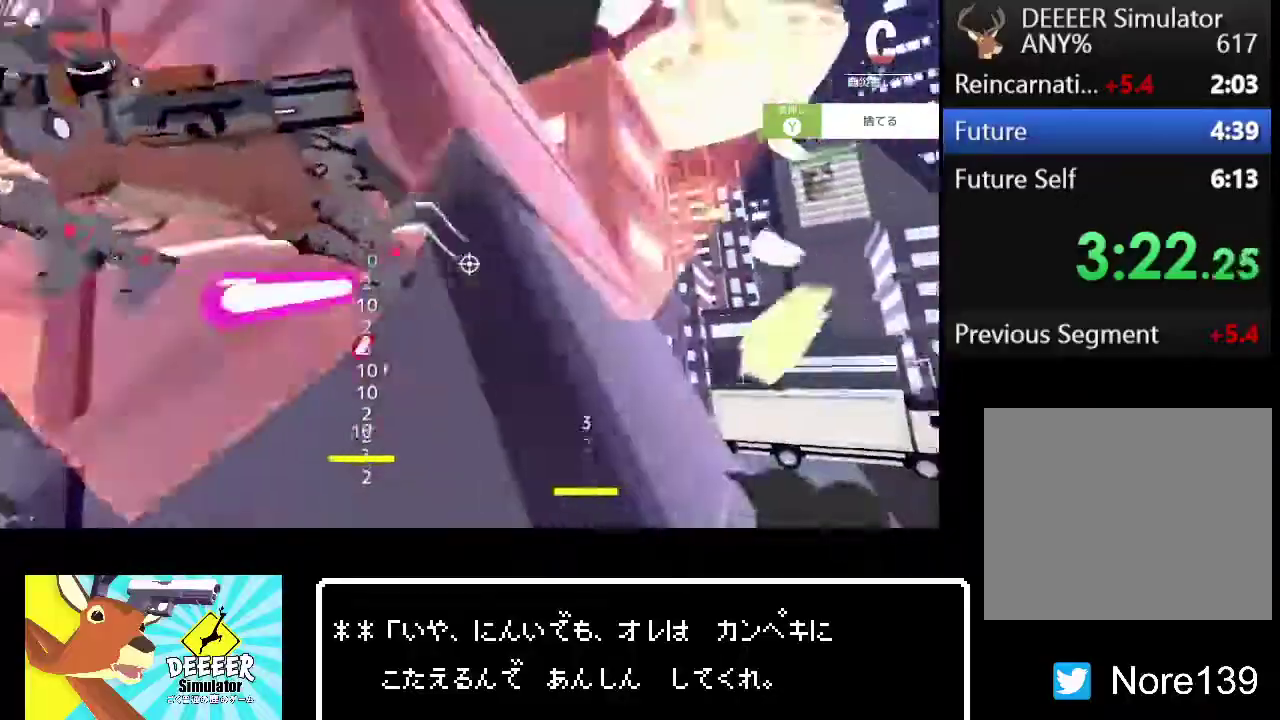
{"buttons": ["R2"], "left_stick": "left", "right_stick": "center", "events": [[133, "right_stick", "right"], [200, "right_stick", "center"]]}
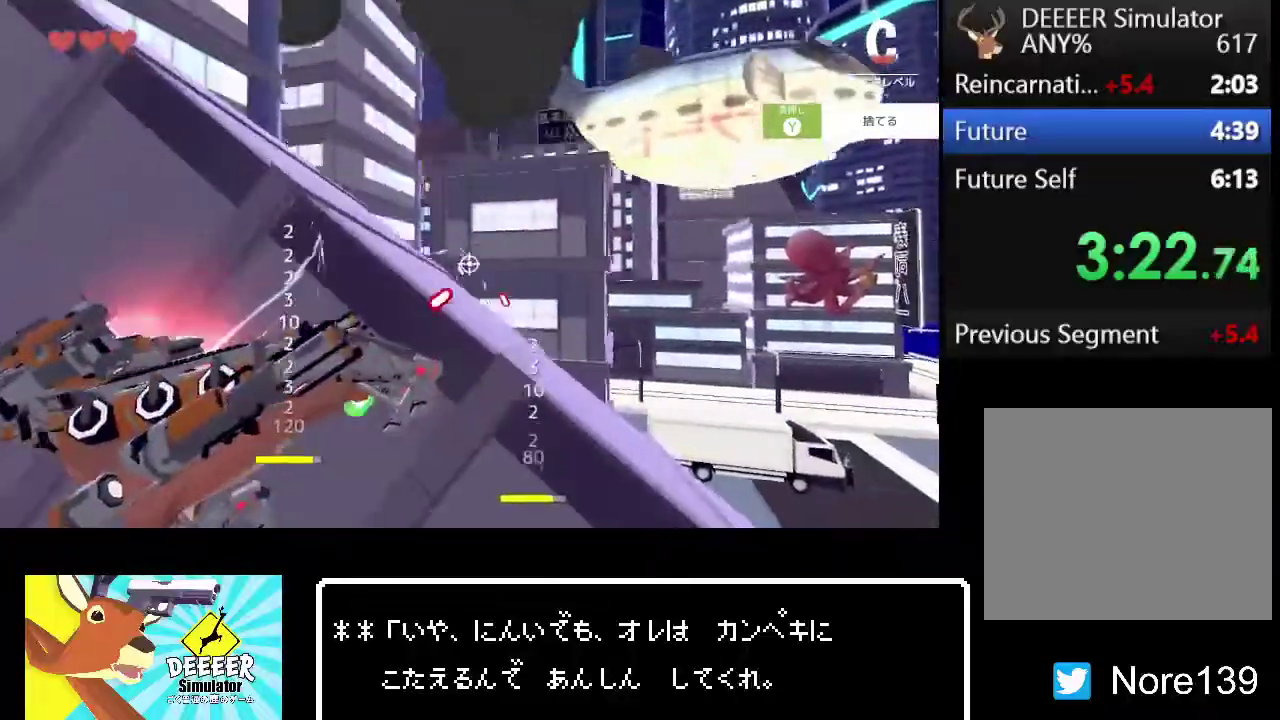
{"buttons": ["R2"], "left_stick": "left", "right_stick": "center", "events": []}
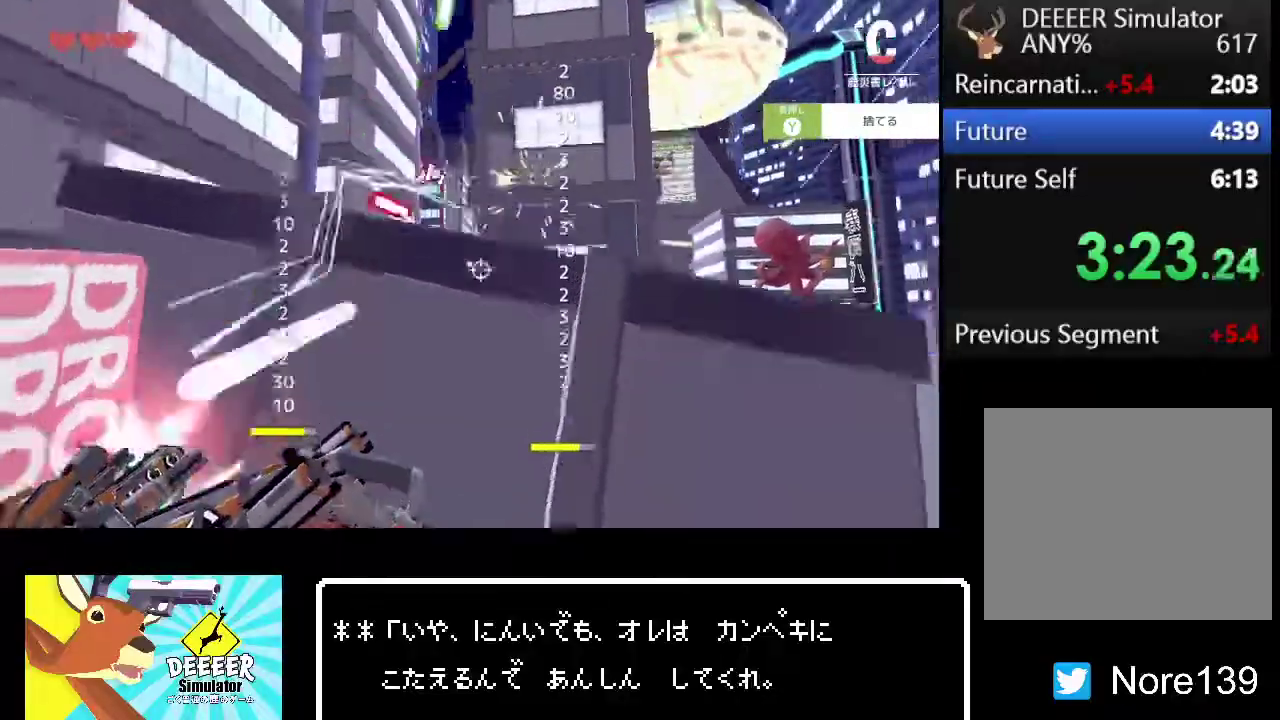
{"buttons": ["R2"], "left_stick": "left", "right_stick": "left", "events": [[217, "right_stick", "down-left"], [267, "right_stick", "left"]]}
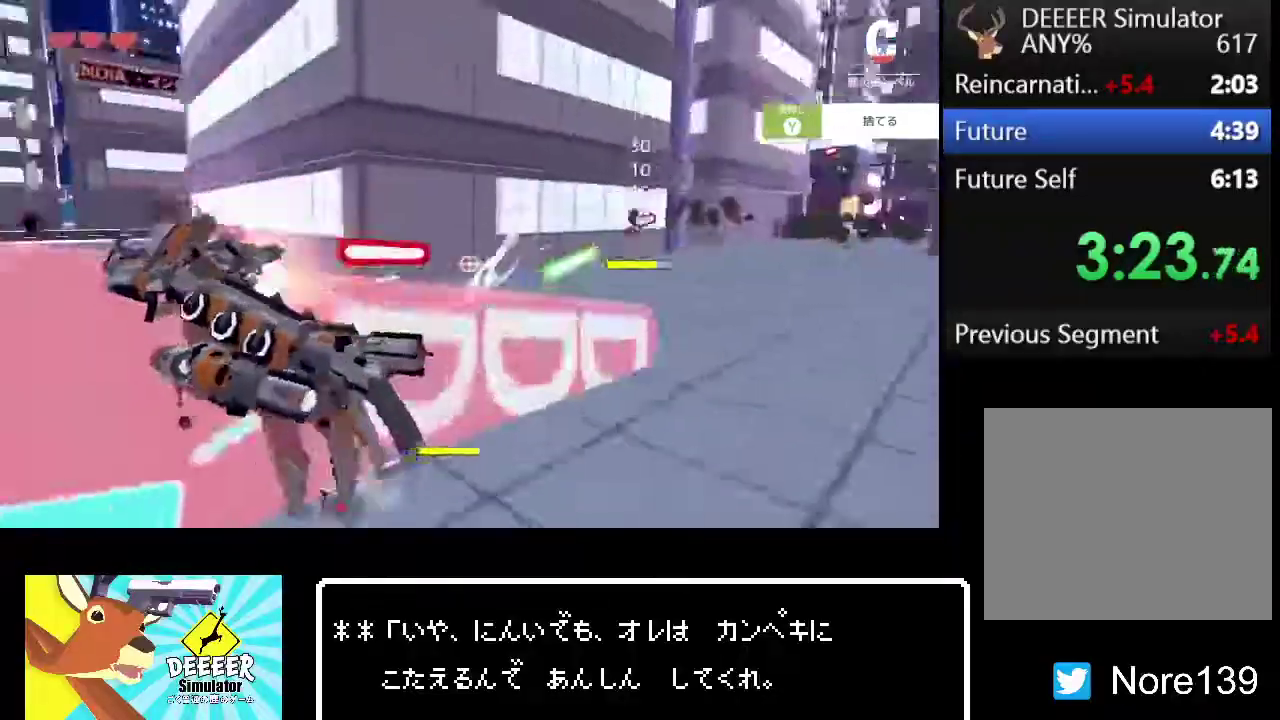
{"buttons": ["R2"], "left_stick": "left", "right_stick": "right", "events": [[50, "right_stick", "up-left"], [133, "right_stick", "center"], [200, "right_stick", "right"], [333, "right_stick", "center"], [450, "right_stick", "right"]]}
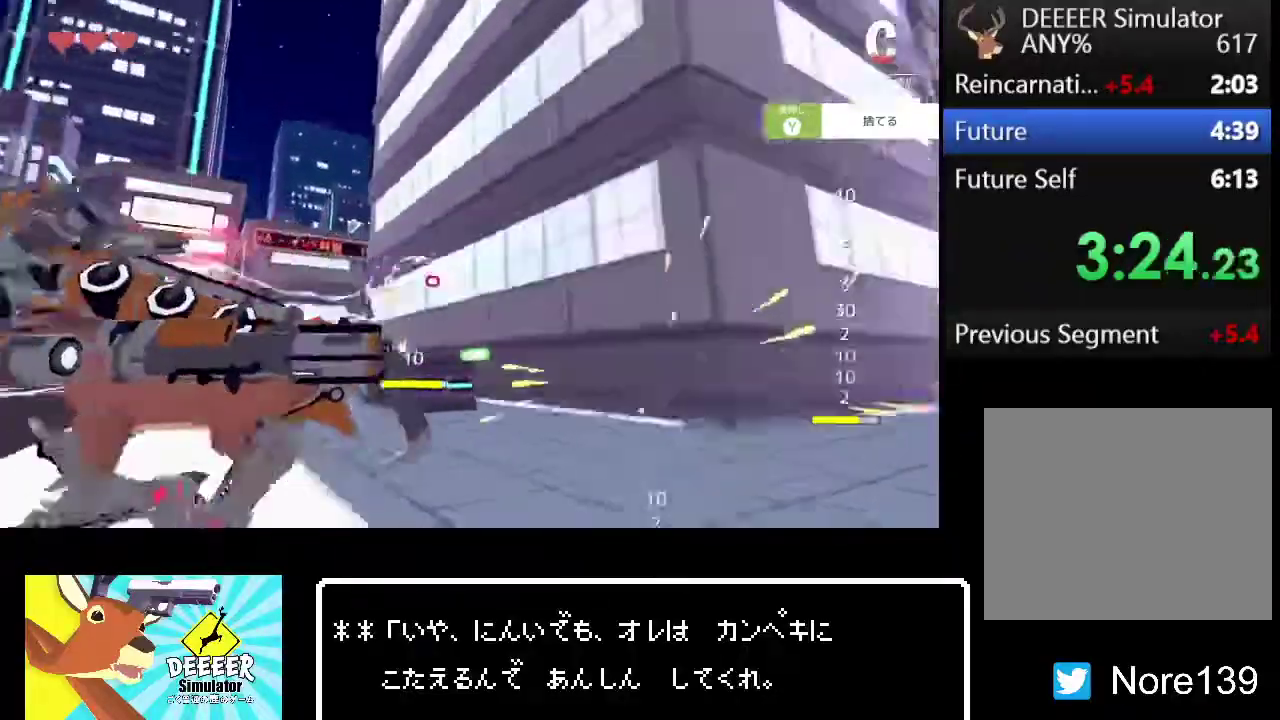
{"buttons": ["R2"], "left_stick": "left", "right_stick": "center", "events": [[133, "right_stick", "center"], [150, "R2", "up"], [200, "R2", "down"], [367, "right_stick", "right"], [467, "right_stick", "center"]]}
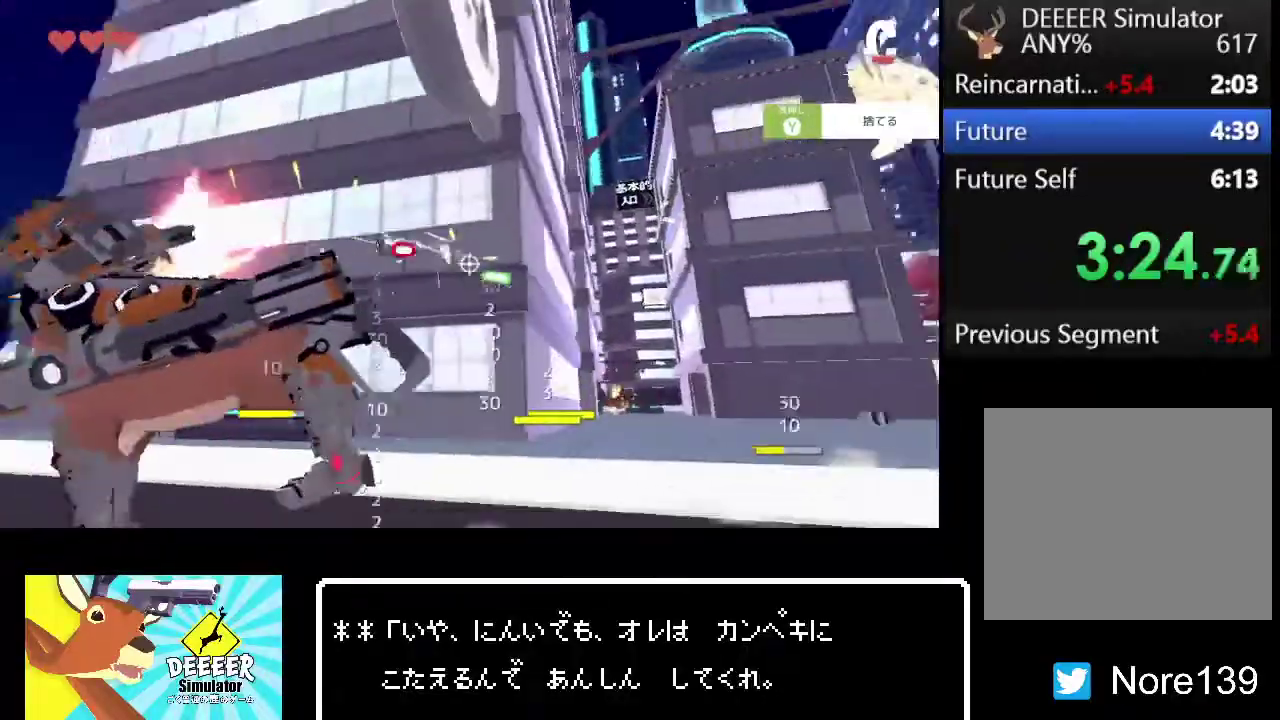
{"buttons": ["R2"], "left_stick": "left", "right_stick": "center", "events": []}
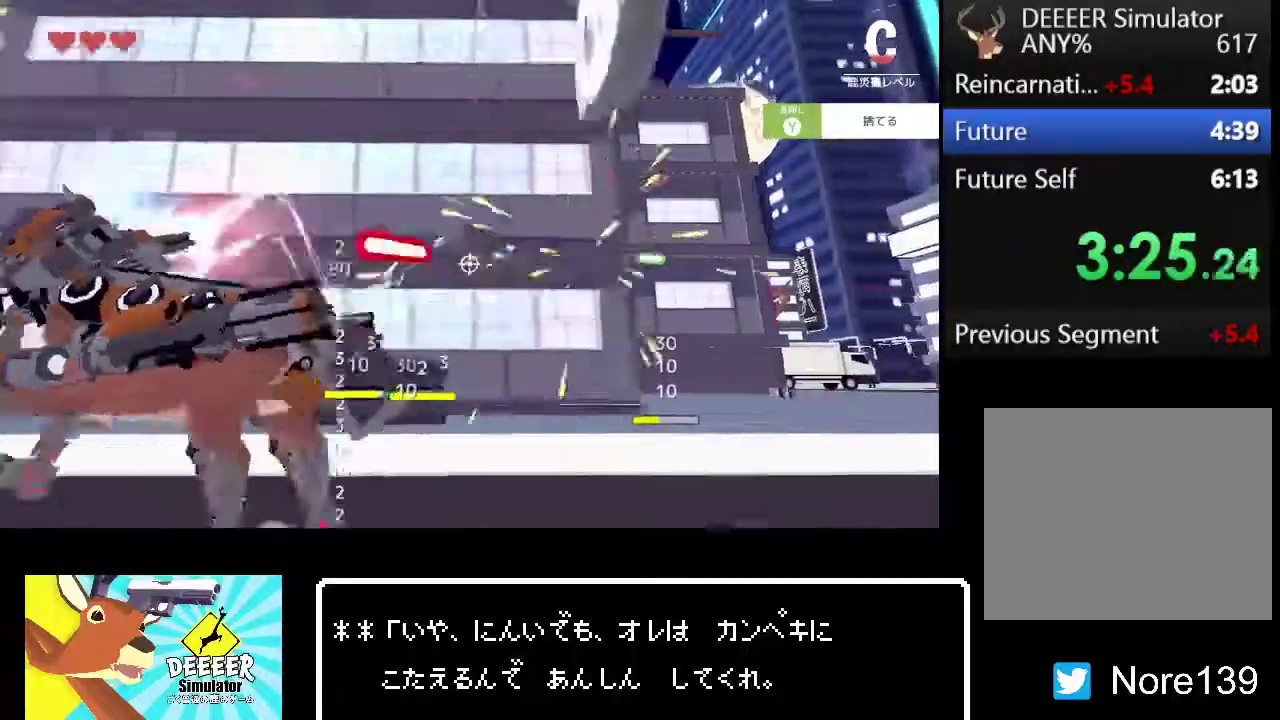
{"buttons": ["R2"], "left_stick": "up-right", "right_stick": "center"}